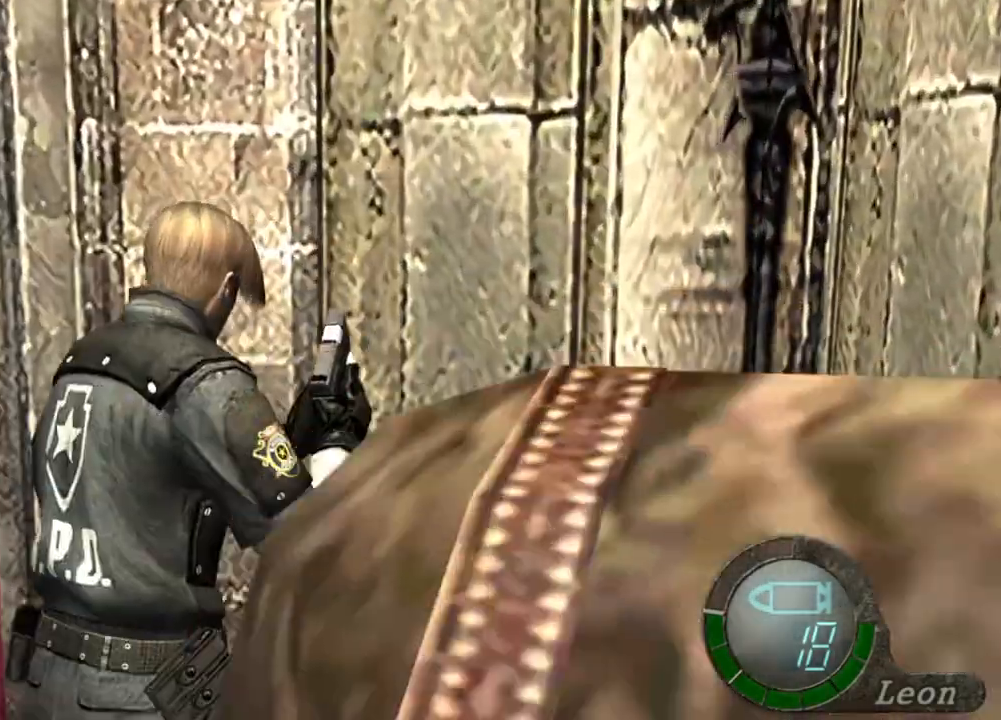
Gameplay with keyboard and mouse; each line is a JSON object with the keys and mouse buttons held at the frame after it. "events" lists presses ("down") and releases ("up") of "1", "2", "3", "4", "5", "a", "alt", "b", "c", "ctrl", "d", "e", "f", "g", "q", "r", "s", "shift", "space", "t", "tab", "tilde", "v", "w", "x", "z", "mouse_left", "mouse_wheel", "mouse_right", "mouse_mb4" and "mouse_mb5" between this image and that frame as [ms after this image, input, new state], when the widget could be followed in between. "mouse_left", "mouse_wheel", "mouse_right", "mouse_mb4", "mouse_mb5" = the "left", "wheel", "right", "mb4", "mb5" buttons of the "mouse" list. No other keys are recorded. "wheel" means that the mouse wheel is clicked or scrolled. Mouse movement is not recorded.
{"keys": ["e", "shift", "w"], "mouse": [], "events": [[66, "e", "up"], [133, "e", "down"], [233, "e", "up"], [266, "e", "down"], [333, "e", "up"], [400, "e", "down"]]}
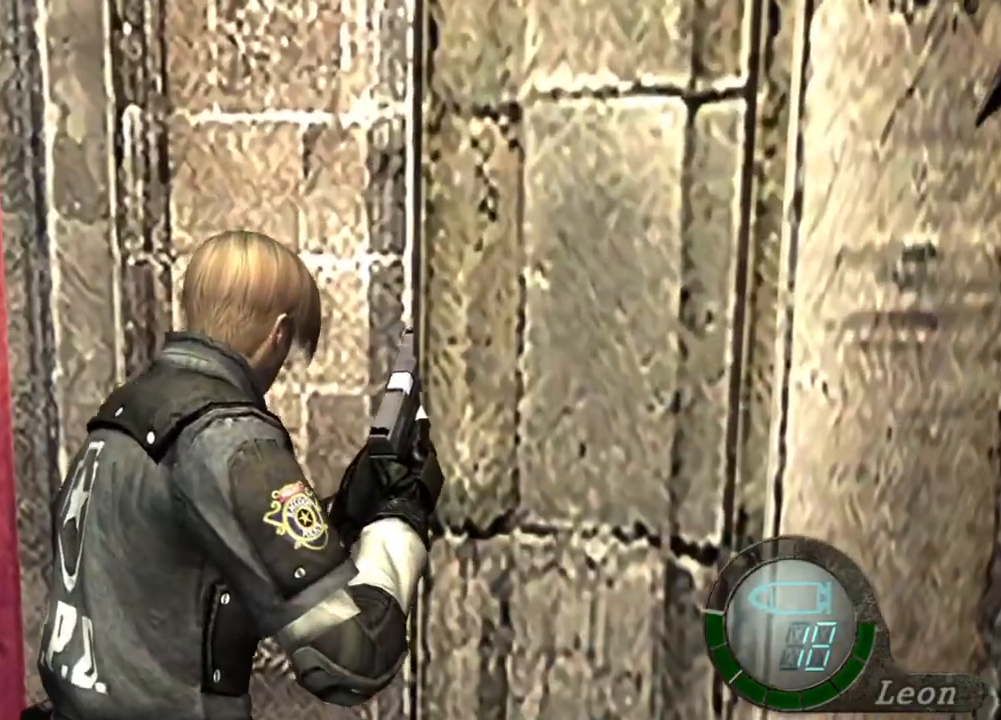
{"keys": ["a", "shift", "w"], "mouse": [], "events": [[66, "e", "up"], [133, "e", "down"], [333, "e", "up"], [433, "e", "down"], [500, "a", "down"], [500, "e", "up"]]}
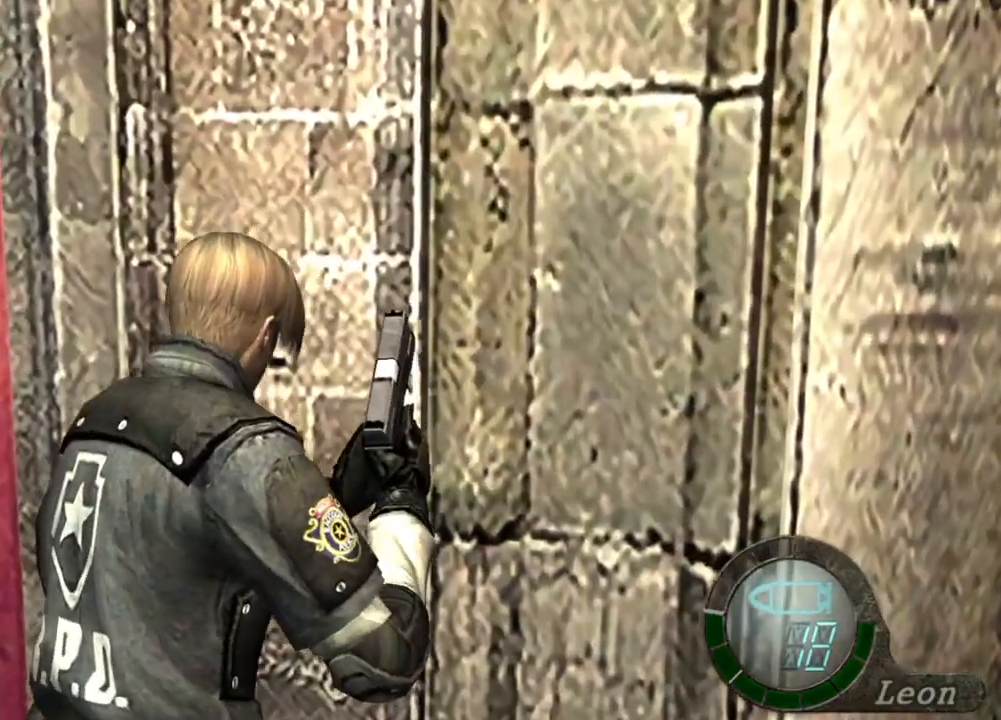
{"keys": ["a", "e", "shift", "w"], "mouse": [], "events": [[200, "e", "down"], [266, "e", "up"], [366, "e", "down"], [433, "e", "up"], [500, "e", "down"]]}
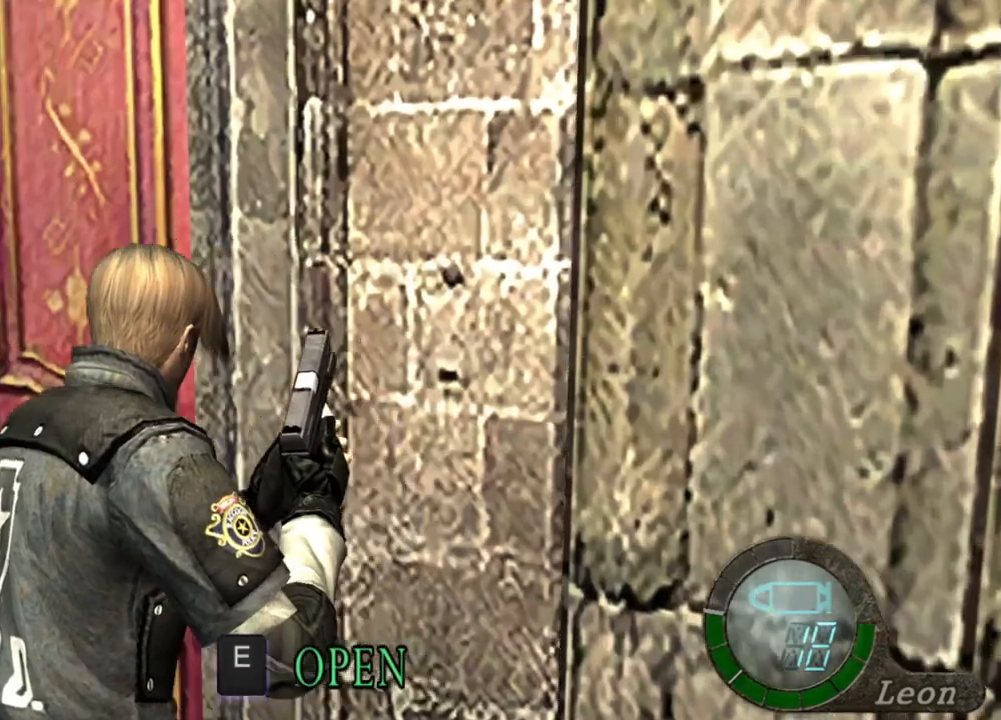
{"keys": ["a", "shift", "w"], "mouse": [], "events": [[66, "a", "up"], [66, "e", "up"], [133, "e", "down"], [300, "e", "up"], [333, "e", "down"], [433, "a", "down"], [433, "e", "up"]]}
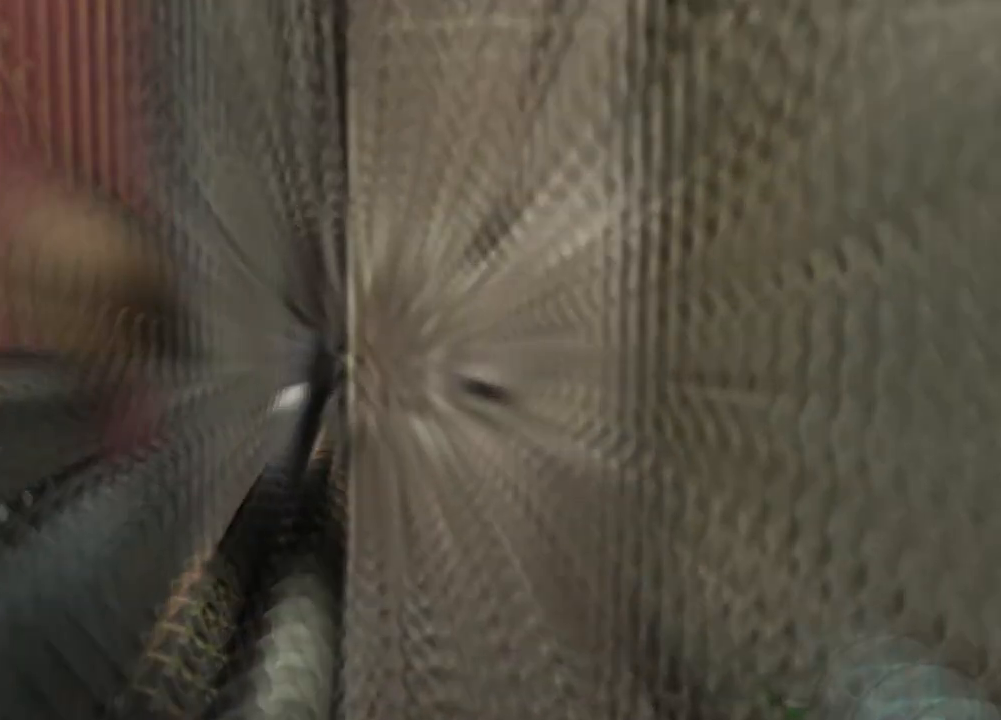
{"keys": [], "mouse": [], "events": [[100, "a", "up"], [100, "e", "down"], [233, "e", "up"], [233, "shift", "up"], [233, "w", "up"]]}
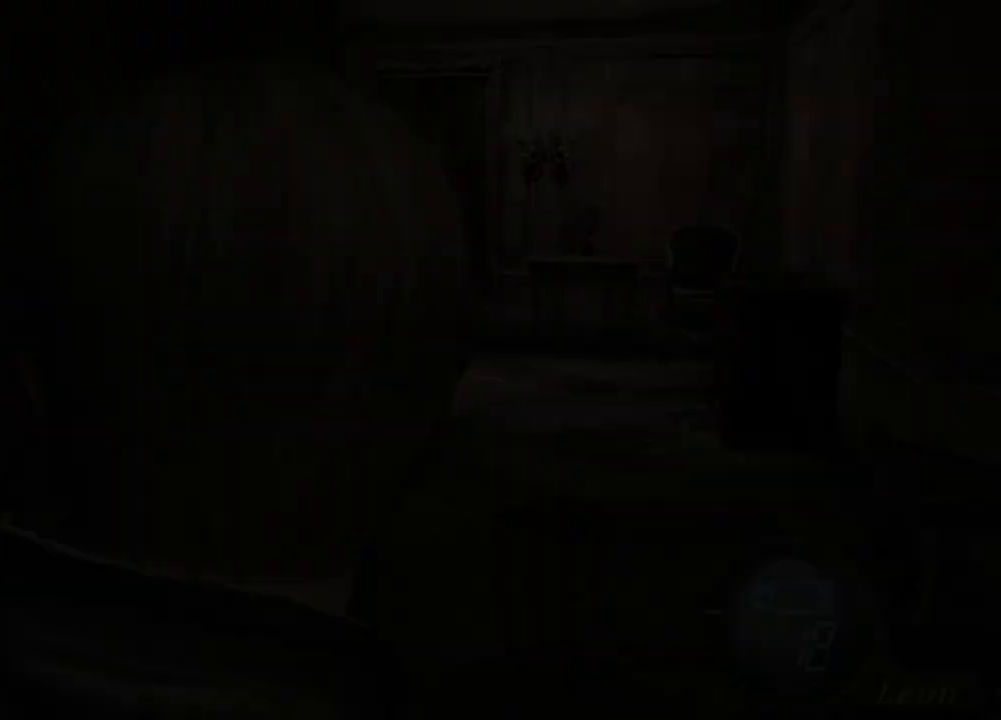
{"keys": [], "mouse": [], "events": []}
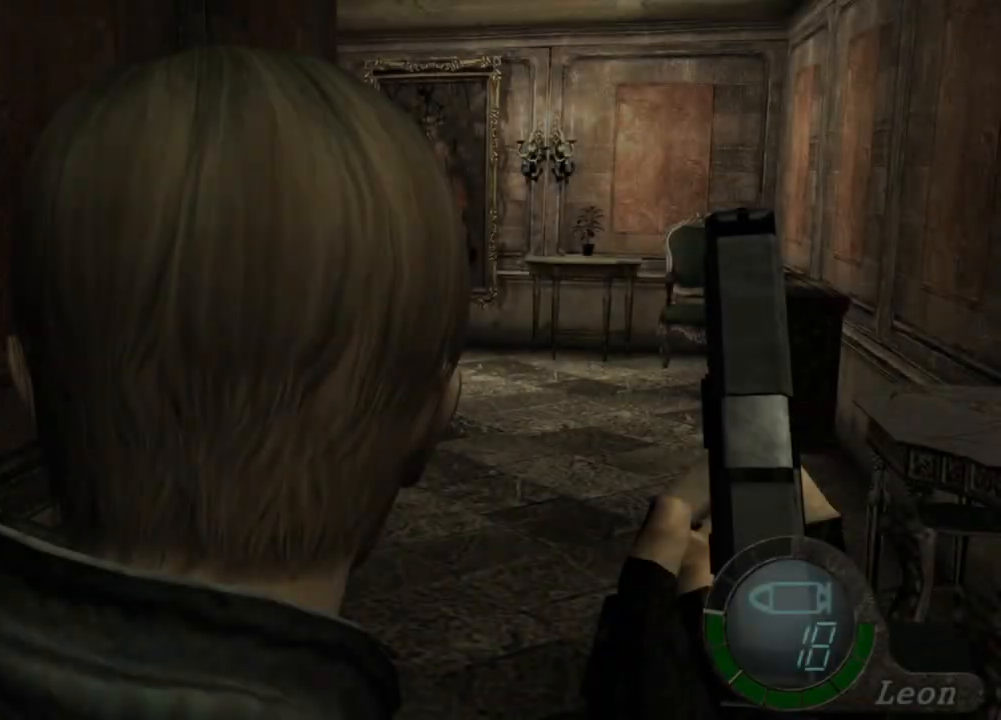
{"keys": ["shift", "w"], "mouse": [], "events": [[300, "shift", "down"], [300, "w", "down"]]}
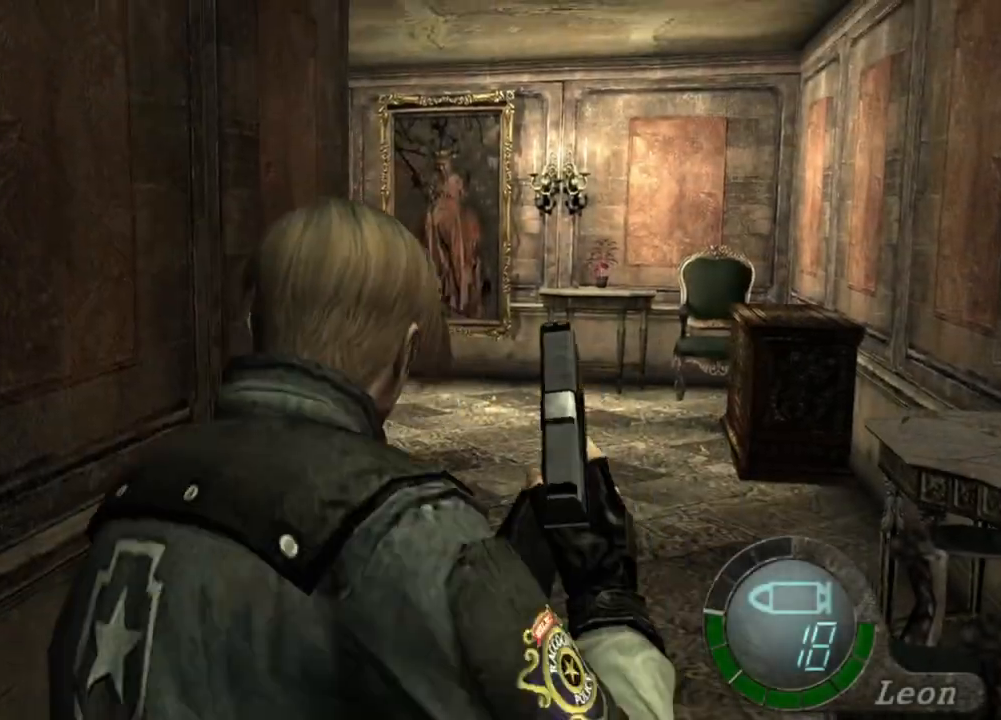
{"keys": ["shift", "w"], "mouse": [], "events": []}
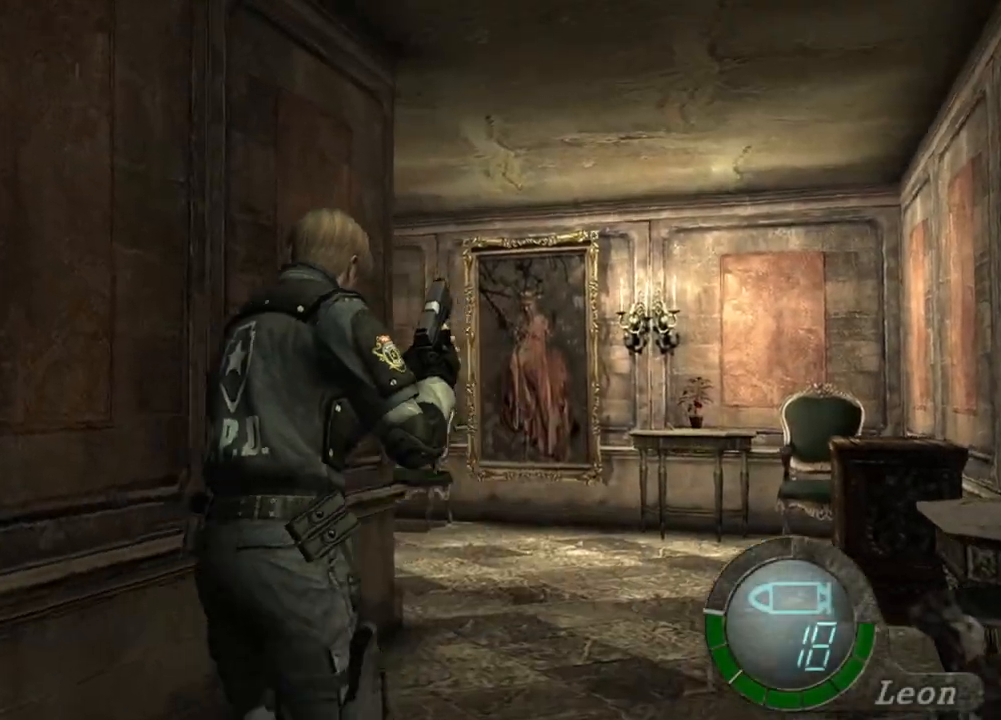
{"keys": ["shift", "w"], "mouse": [], "events": [[66, "e", "down"], [133, "e", "up"], [300, "e", "down"], [333, "e", "up"], [400, "e", "down"], [466, "e", "up"]]}
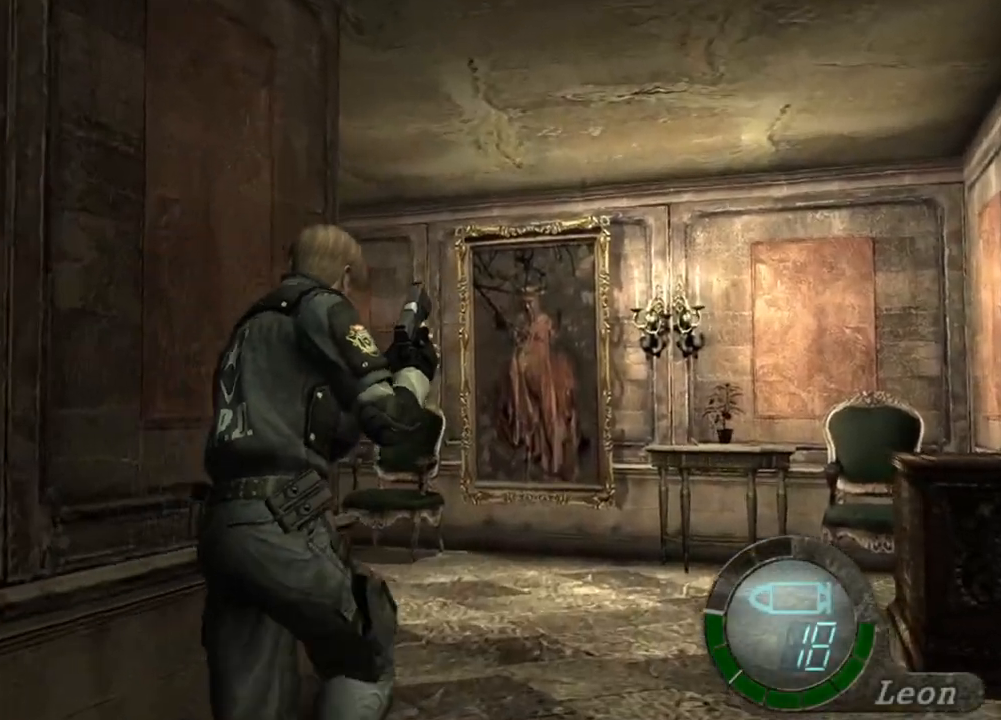
{"keys": ["shift", "w"], "mouse": [], "events": [[33, "e", "down"], [333, "e", "up"], [433, "e", "down"], [500, "e", "up"]]}
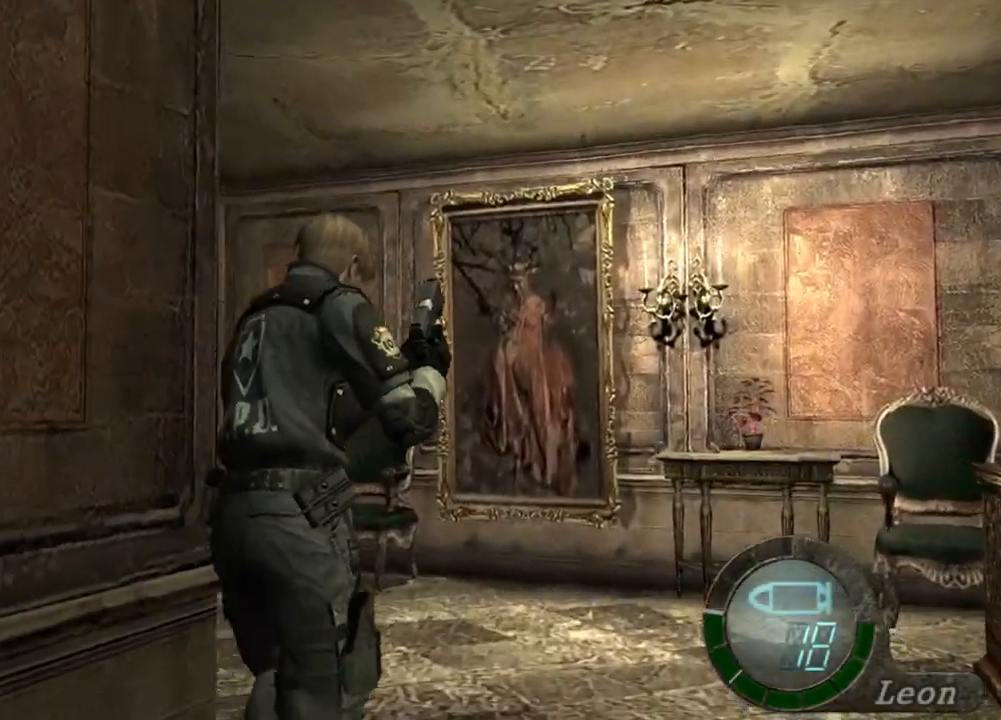
{"keys": ["e", "shift", "w"], "mouse": [], "events": [[33, "e", "down"], [300, "e", "up"], [333, "e", "down"], [400, "e", "up"], [466, "e", "down"]]}
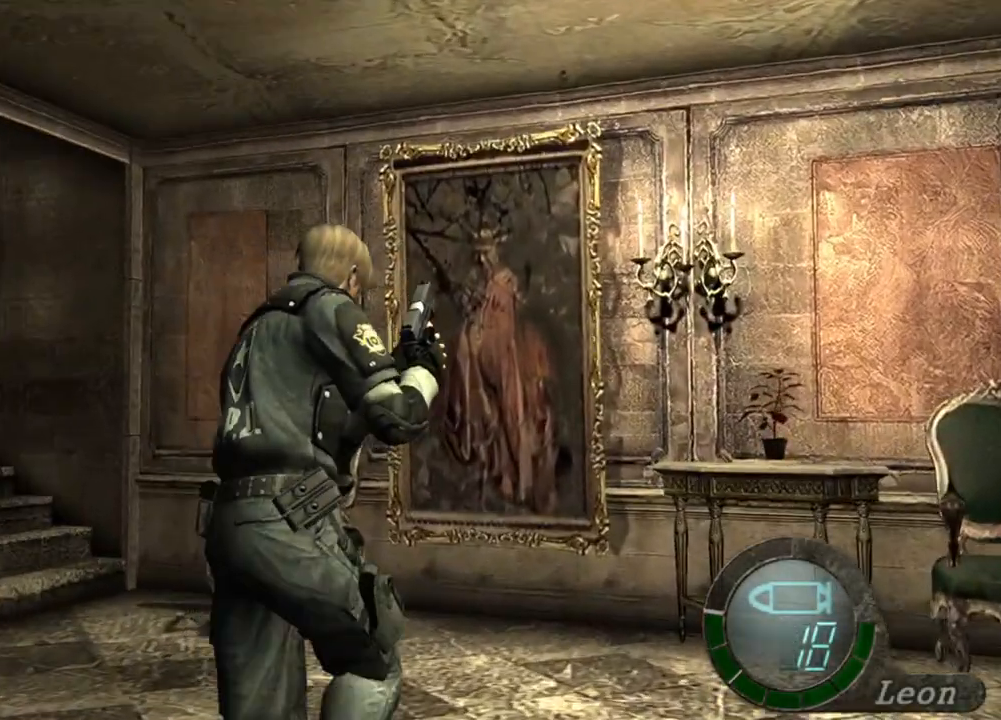
{"keys": ["e", "shift", "w"], "mouse": [], "events": [[33, "e", "up"], [100, "e", "down"], [200, "e", "up"], [233, "e", "down"]]}
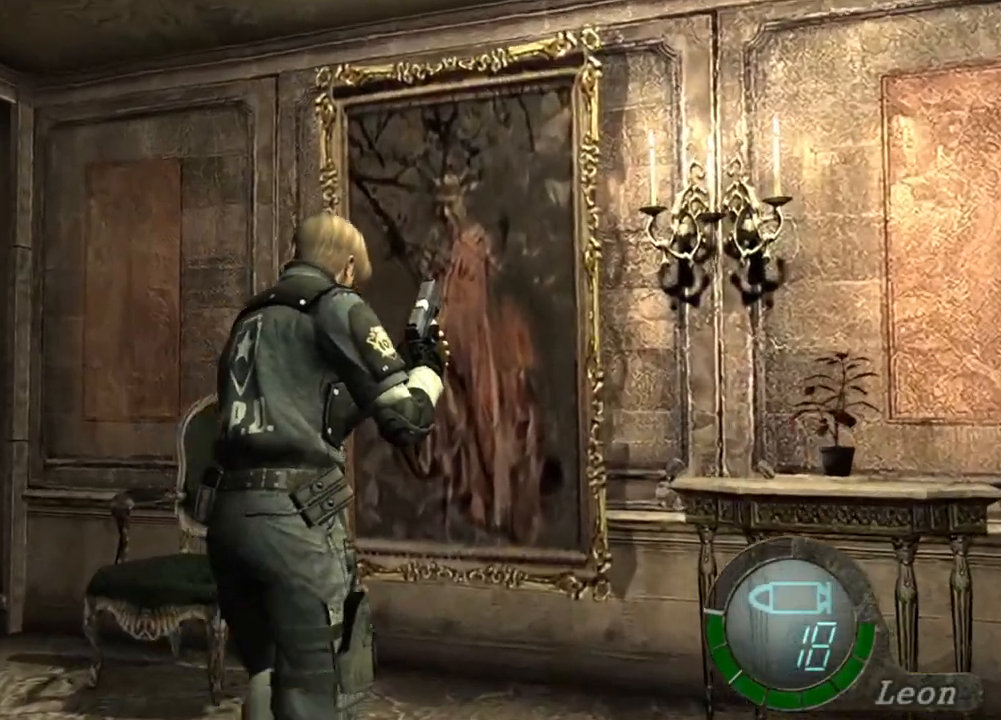
{"keys": ["shift", "w"], "mouse": [], "events": [[66, "e", "up"], [133, "e", "down"], [200, "e", "up"], [266, "e", "down"], [333, "e", "up"], [433, "e", "down"], [500, "e", "up"]]}
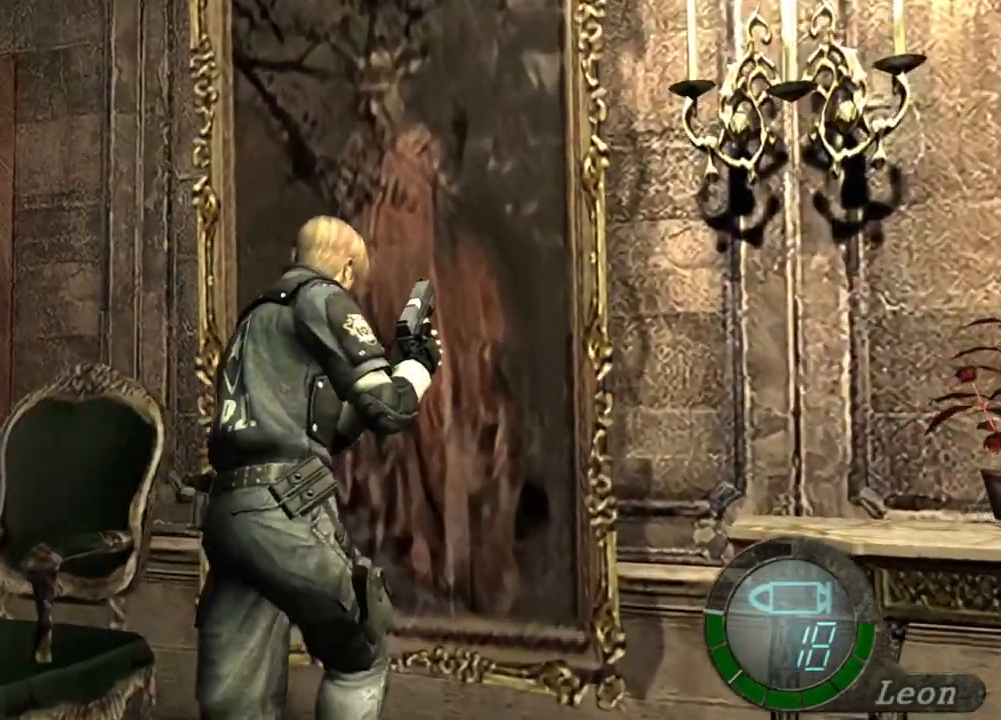
{"keys": ["e", "shift", "w"], "mouse": [], "events": [[66, "e", "down"], [266, "e", "up"], [466, "e", "down"]]}
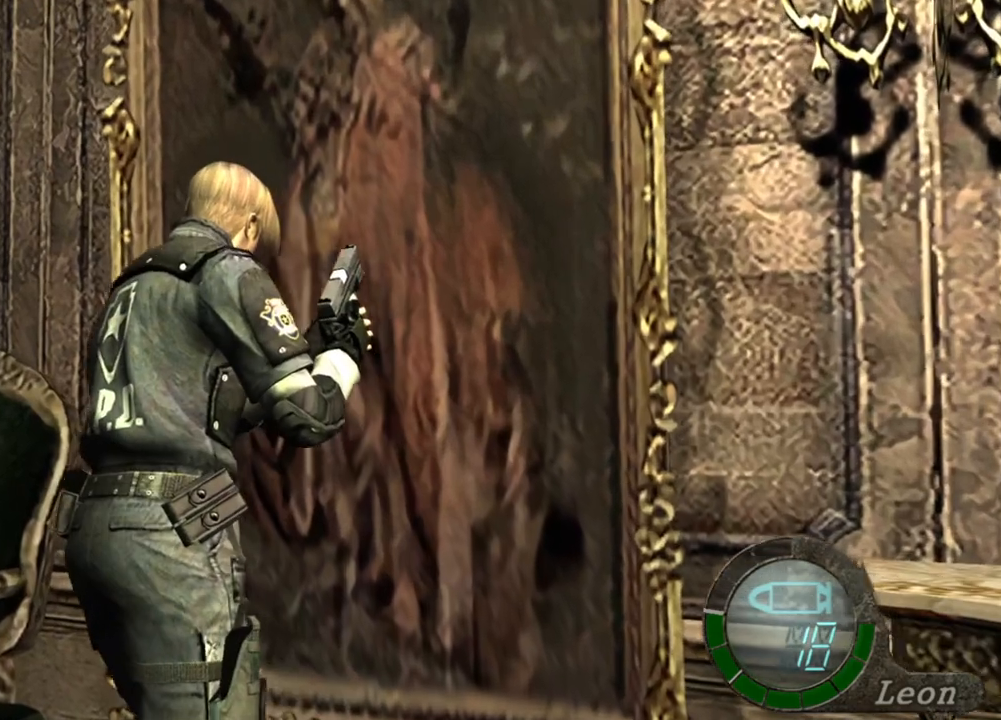
{"keys": ["shift", "w"], "mouse": [], "events": [[33, "e", "up"], [100, "e", "down"], [200, "e", "up"], [266, "d", "down"], [466, "d", "up"]]}
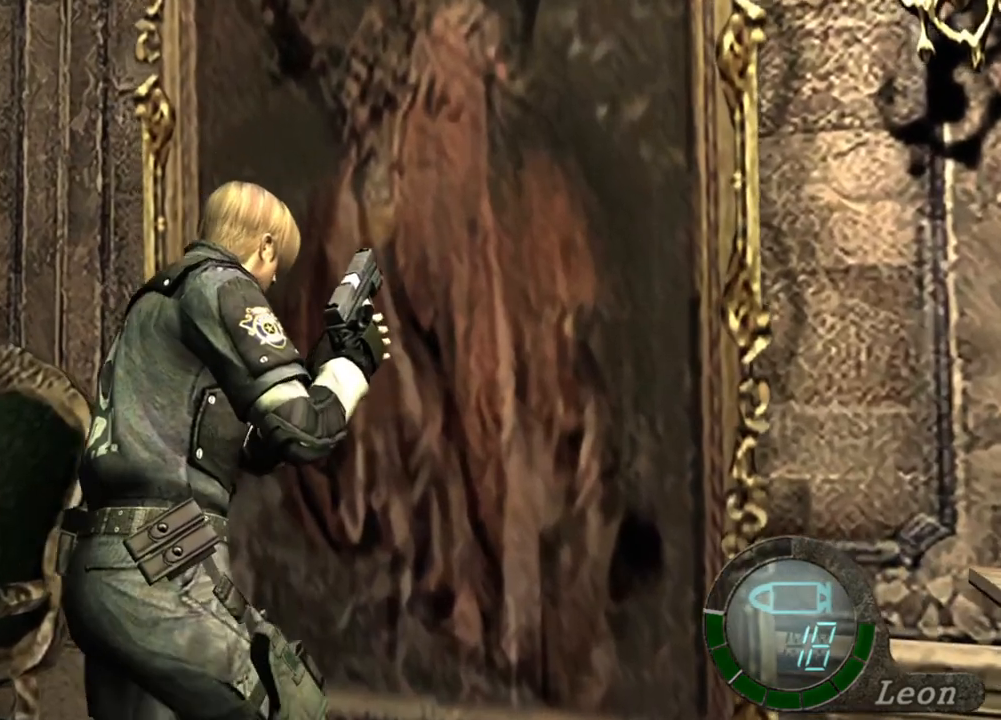
{"keys": ["d", "shift", "w"], "mouse": [], "events": [[66, "e", "down"], [133, "e", "up"], [200, "e", "down"], [300, "e", "up"], [366, "d", "down"]]}
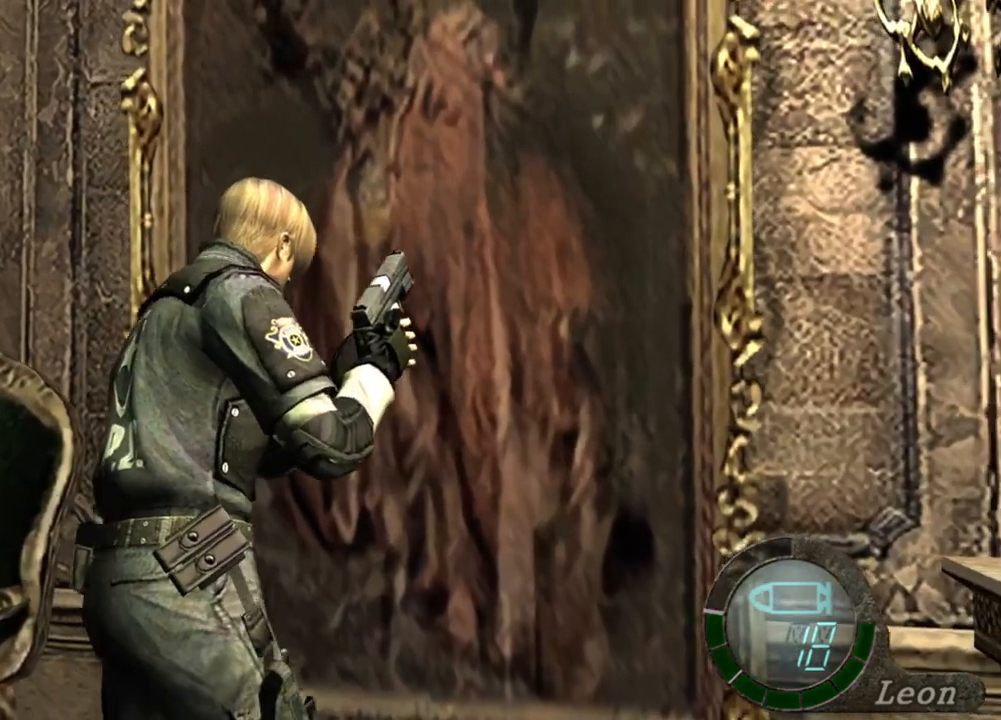
{"keys": ["d", "shift", "w"], "mouse": [], "events": [[33, "d", "up"], [66, "e", "down"], [166, "e", "up"], [233, "e", "down"], [333, "e", "up"], [466, "d", "down"]]}
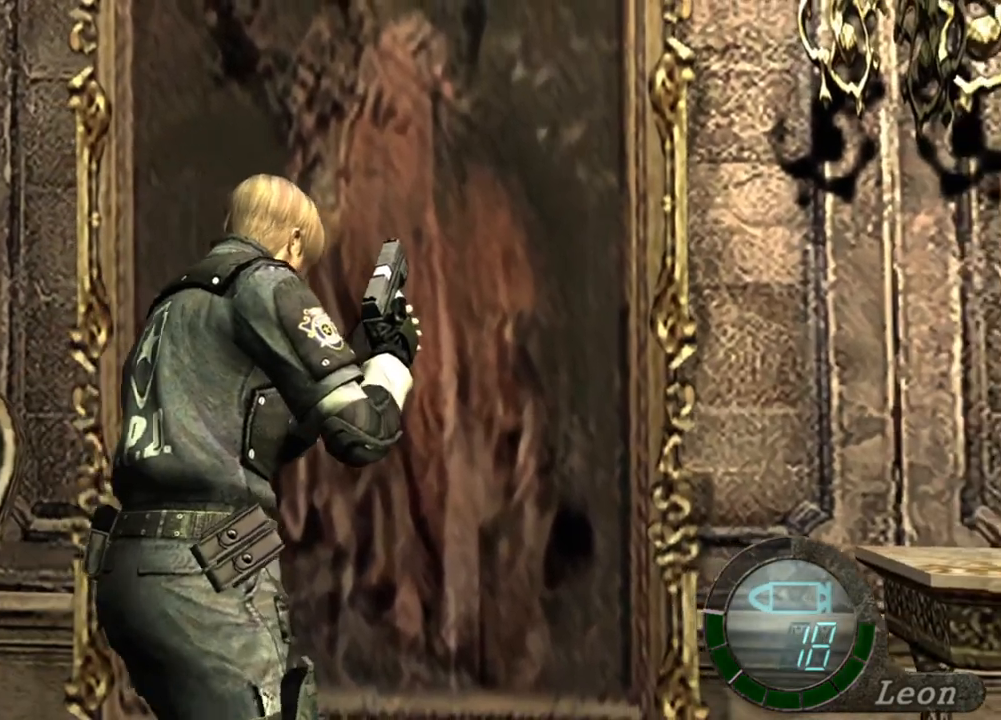
{"keys": ["e", "shift", "w"], "mouse": [], "events": [[33, "d", "up"], [100, "d", "down"], [266, "d", "up"], [333, "e", "down"], [400, "e", "up"], [466, "e", "down"]]}
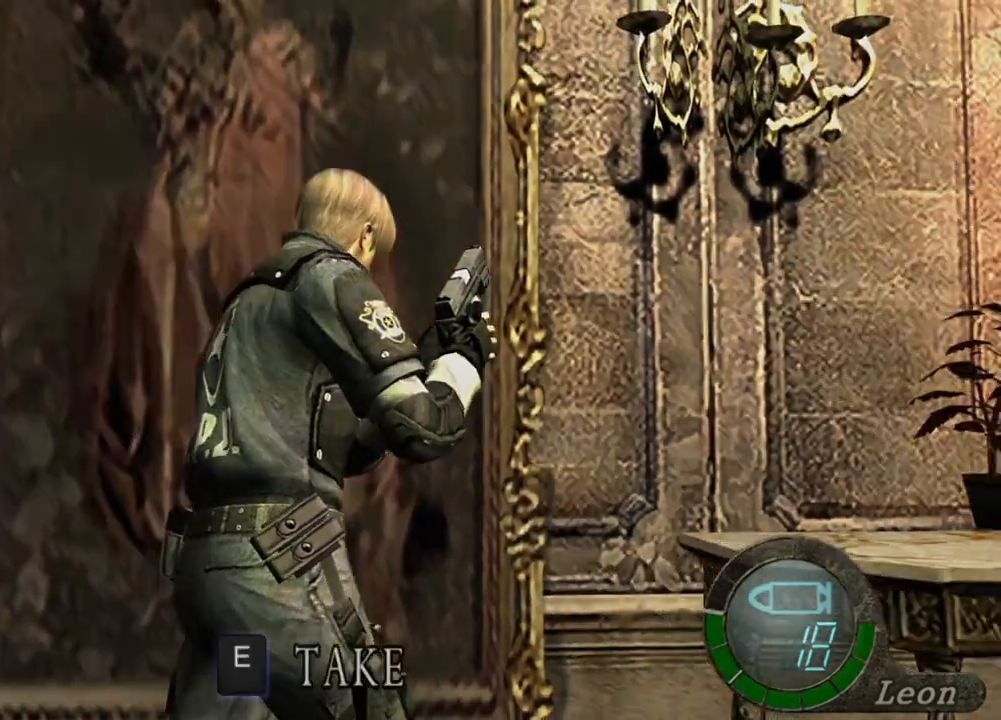
{"keys": ["shift", "w"], "mouse": [], "events": [[66, "e", "up"], [100, "e", "down"], [233, "e", "up"], [300, "d", "down"], [433, "d", "up"]]}
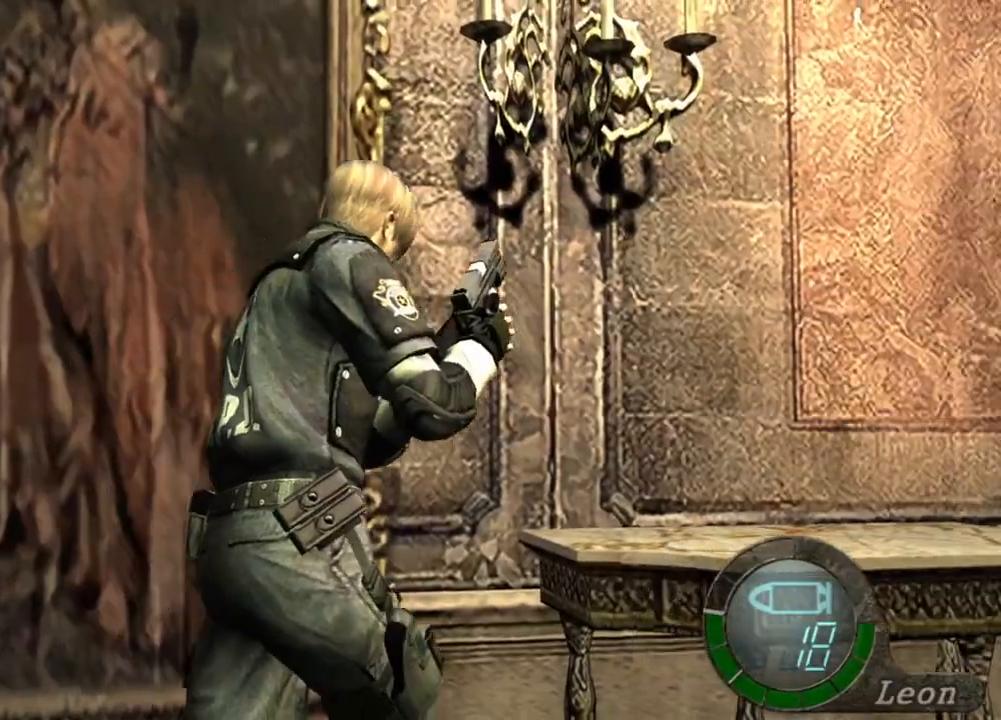
{"keys": [], "mouse": [], "events": [[66, "e", "down"], [300, "e", "up"], [366, "shift", "up"], [366, "w", "up"]]}